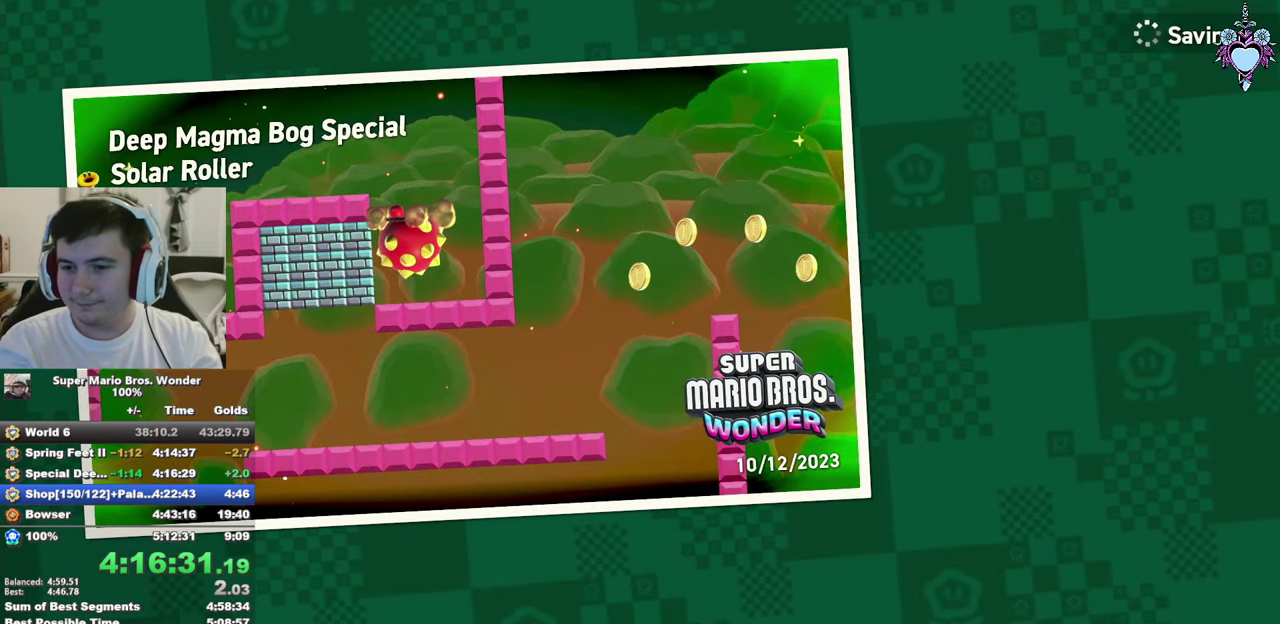
Gameplay with a controller (PlayStation layout); each line is a JSON object with the inputs held at the frame after it. "events" lists button and stick changes between this image and that frame as [ms after this image, input, new state], when the widget could be followed in between. Not read: L3 R3.
{"buttons": ["CROSS"], "left_stick": "center", "right_stick": "center", "events": [[417, "CROSS", "down"]]}
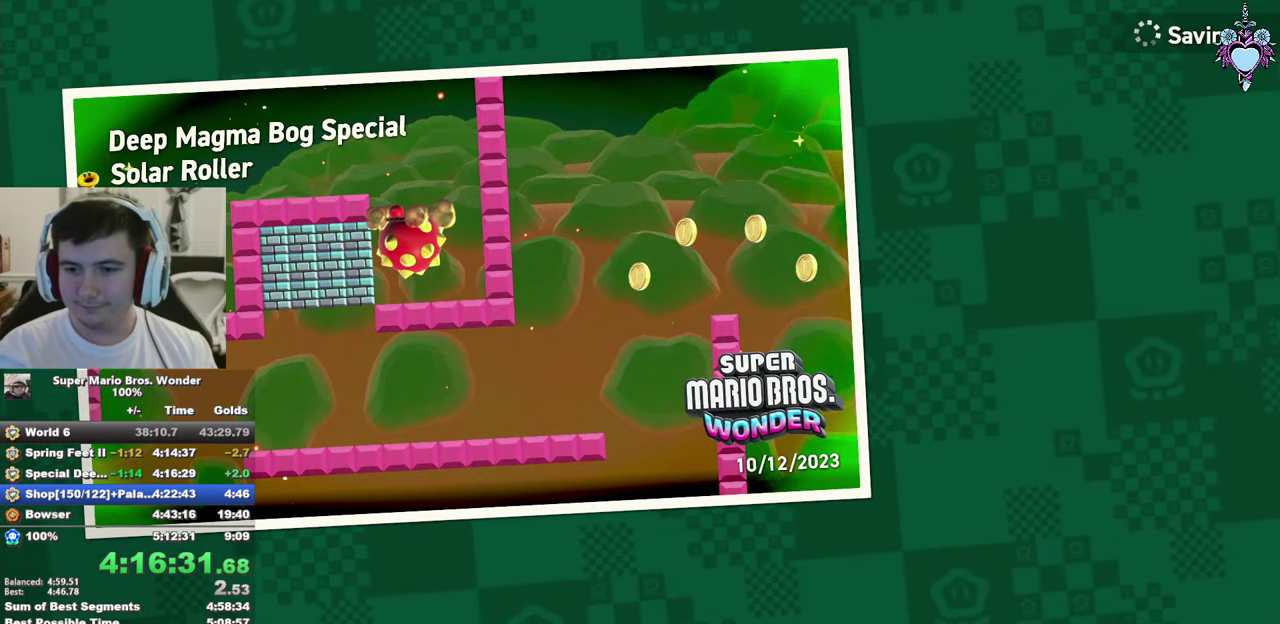
{"buttons": [], "left_stick": "center", "right_stick": "center", "events": [[33, "CROSS", "up"], [133, "CROSS", "down"], [217, "CROSS", "up"], [283, "CROSS", "down"], [383, "CROSS", "up"]]}
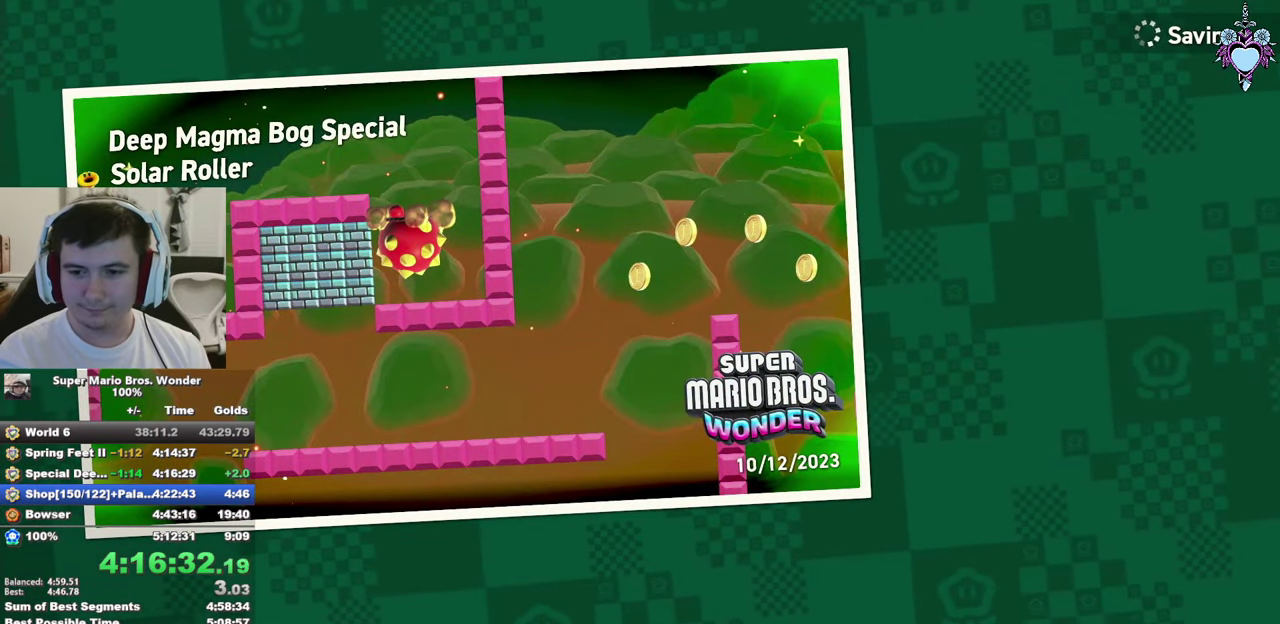
{"buttons": [], "left_stick": "center", "right_stick": "center", "events": []}
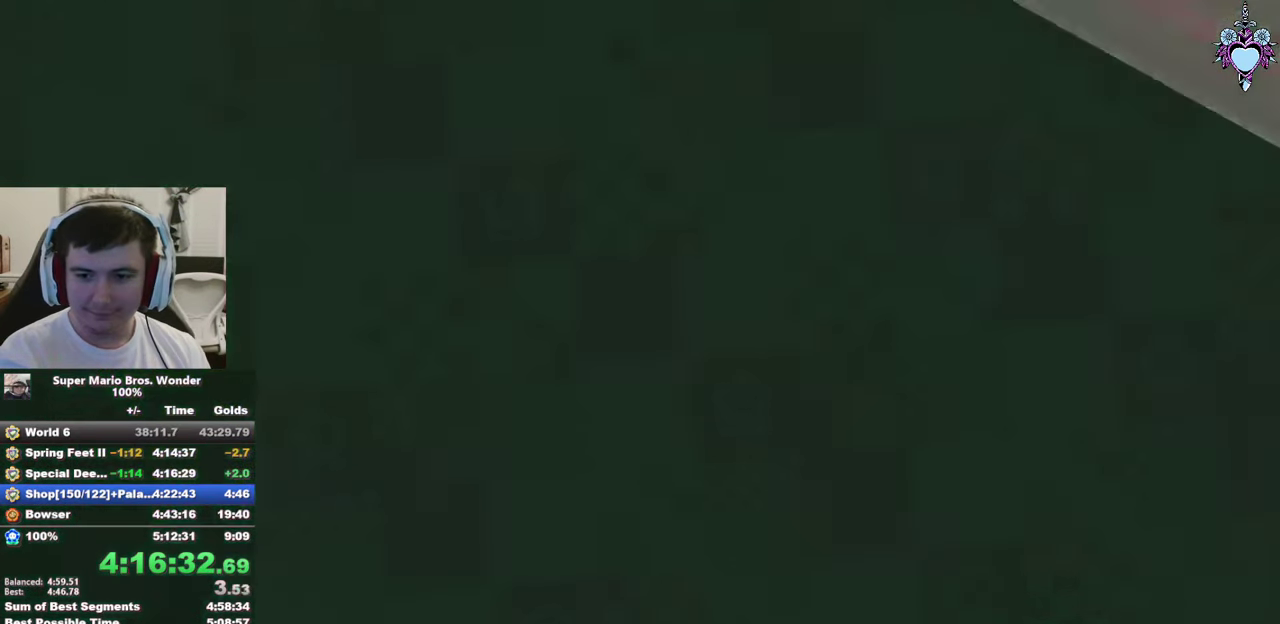
{"buttons": [], "left_stick": "center", "right_stick": "center", "events": []}
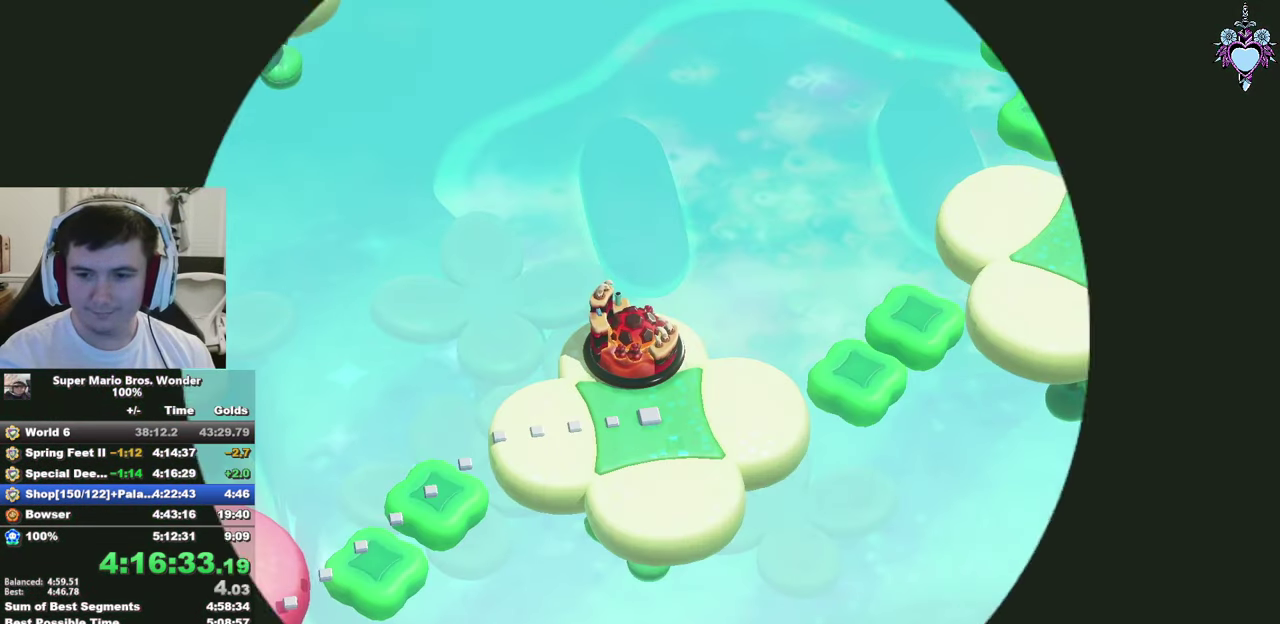
{"buttons": ["SQUARE"], "left_stick": "center", "right_stick": "center", "events": [[33, "SQUARE", "down"]]}
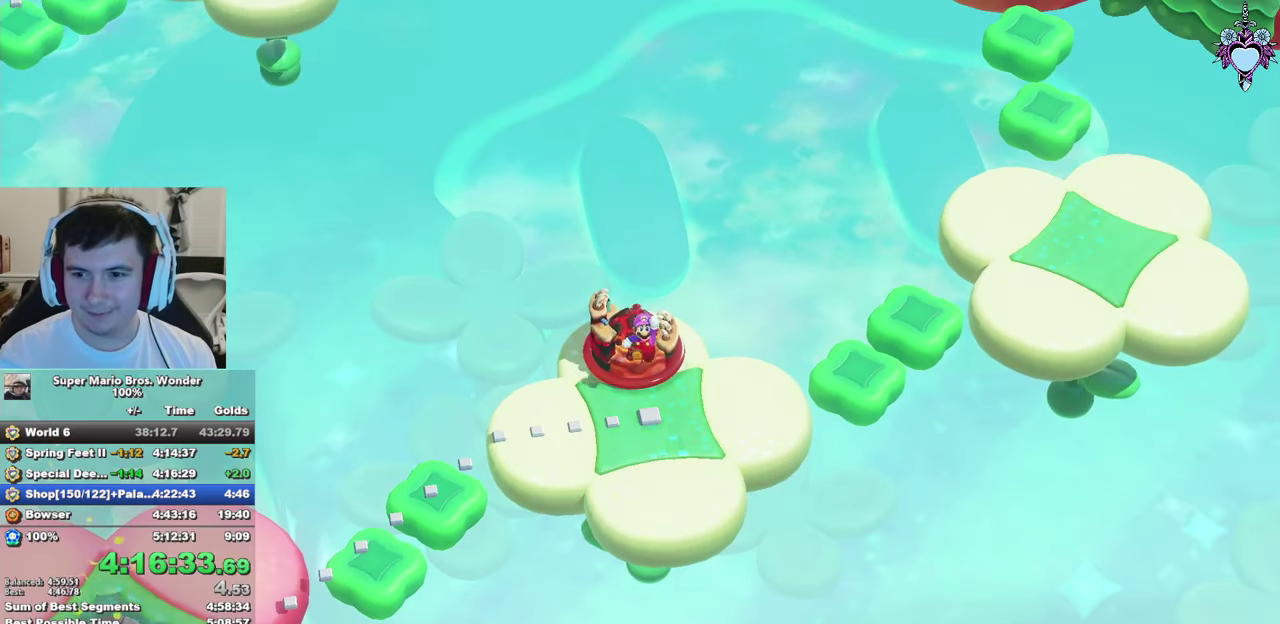
{"buttons": ["SQUARE"], "left_stick": "center", "right_stick": "center", "events": []}
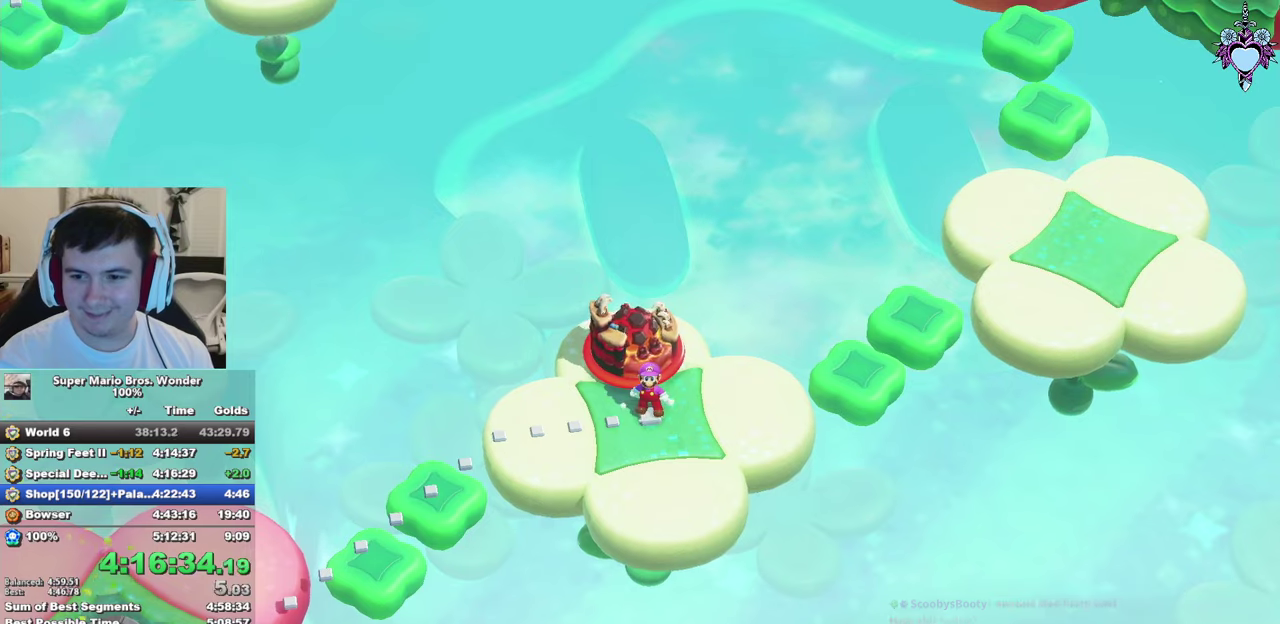
{"buttons": ["SQUARE", "DPAD_RIGHT"], "left_stick": "center", "right_stick": "center", "events": [[500, "DPAD_RIGHT", "down"]]}
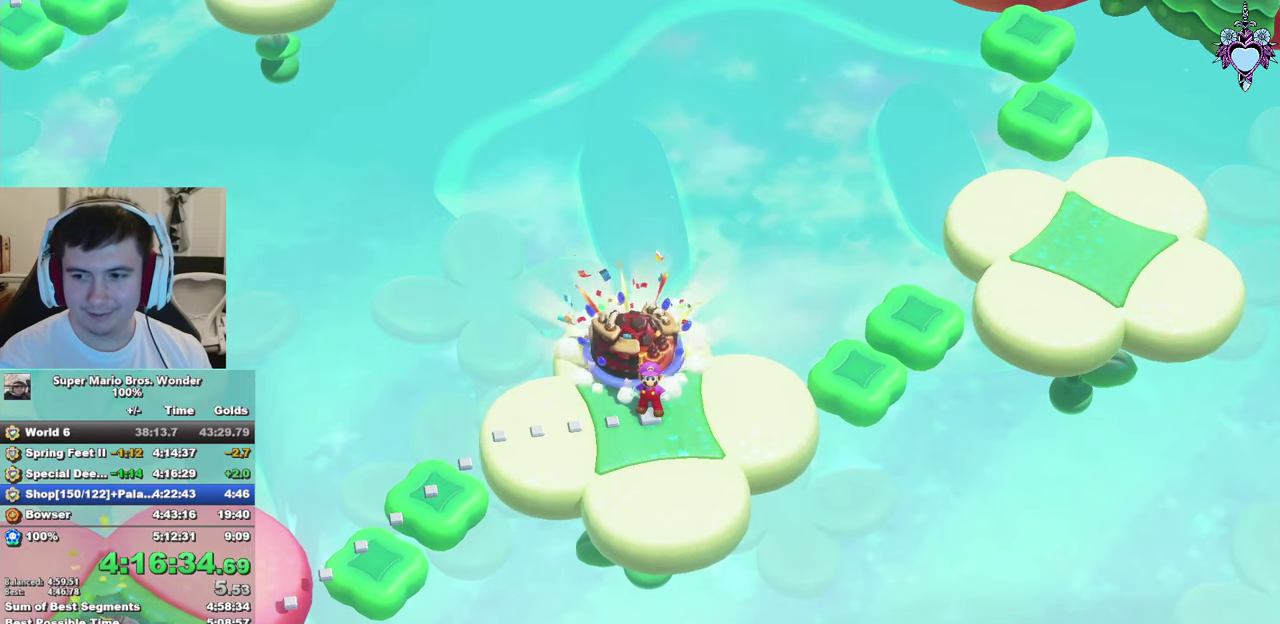
{"buttons": ["SQUARE", "DPAD_RIGHT"], "left_stick": "center", "right_stick": "center", "events": [[34, "DPAD_RIGHT", "up"], [200, "DPAD_RIGHT", "down"], [367, "DPAD_RIGHT", "up"], [467, "DPAD_RIGHT", "down"]]}
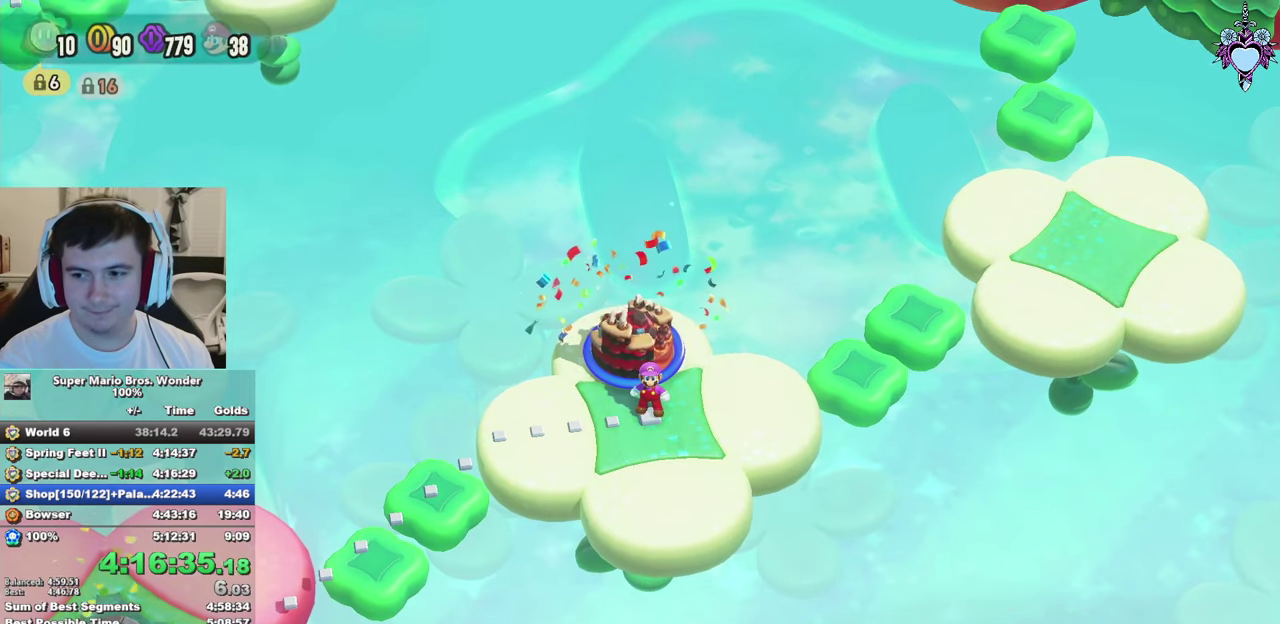
{"buttons": ["SQUARE", "DPAD_RIGHT"], "left_stick": "center", "right_stick": "center", "events": []}
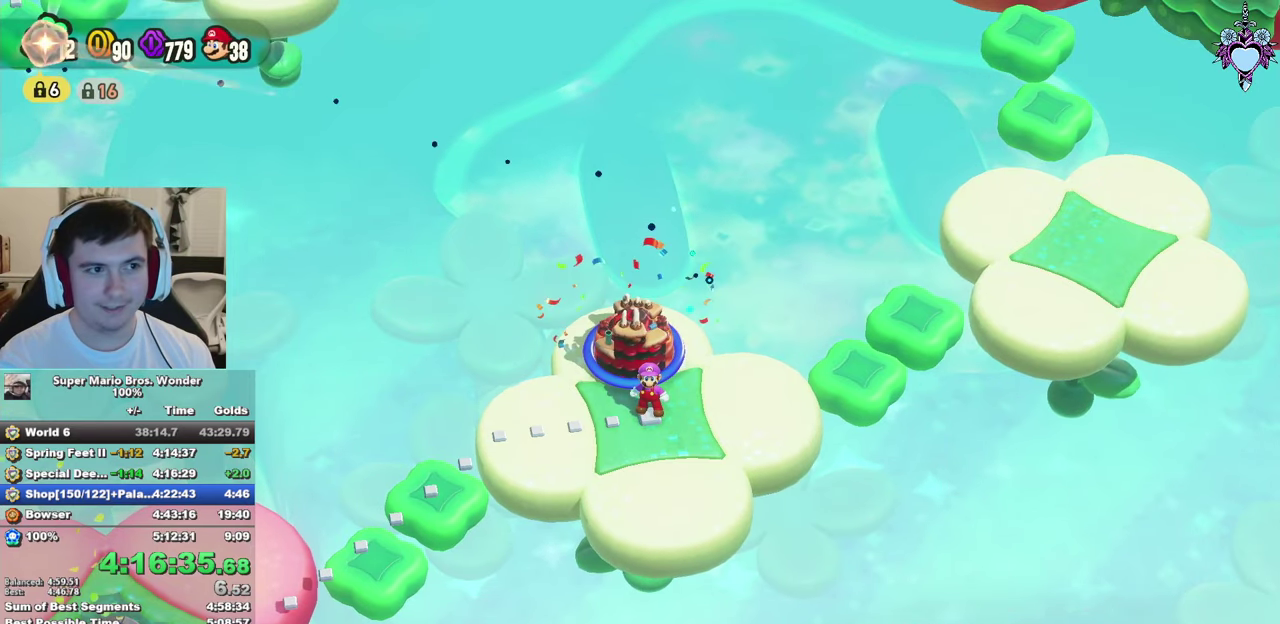
{"buttons": ["SQUARE", "DPAD_RIGHT"], "left_stick": "center", "right_stick": "center", "events": []}
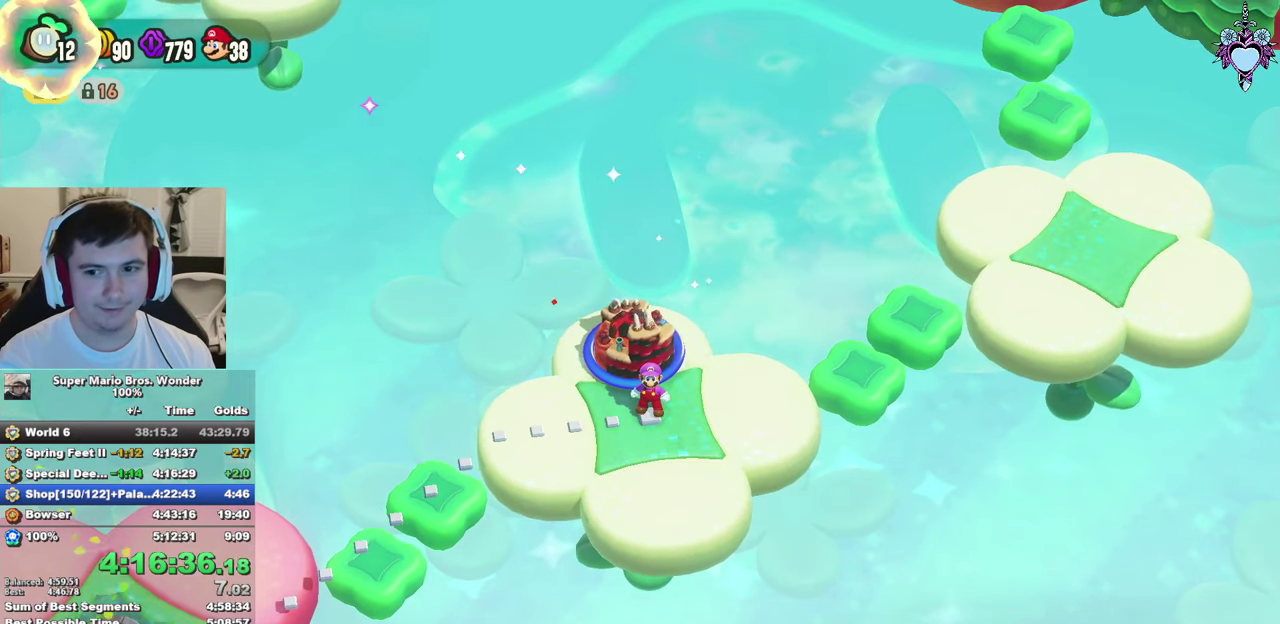
{"buttons": ["SQUARE", "DPAD_RIGHT"], "left_stick": "center", "right_stick": "center", "events": []}
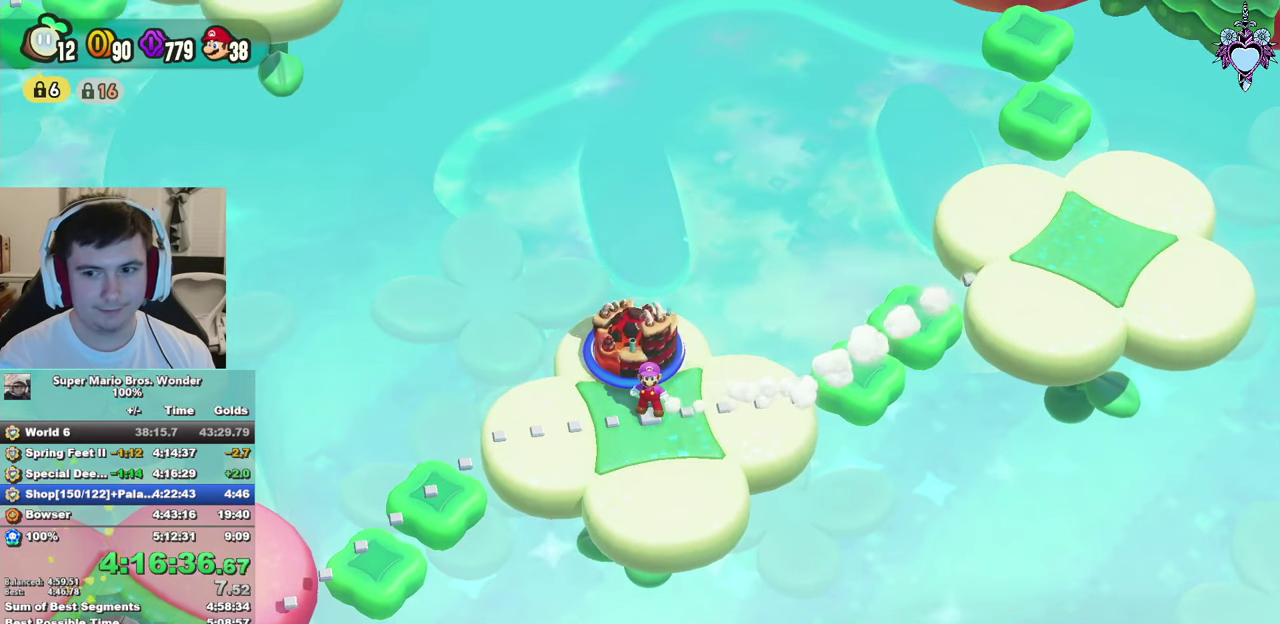
{"buttons": ["SQUARE", "DPAD_RIGHT"], "left_stick": "center", "right_stick": "center", "events": []}
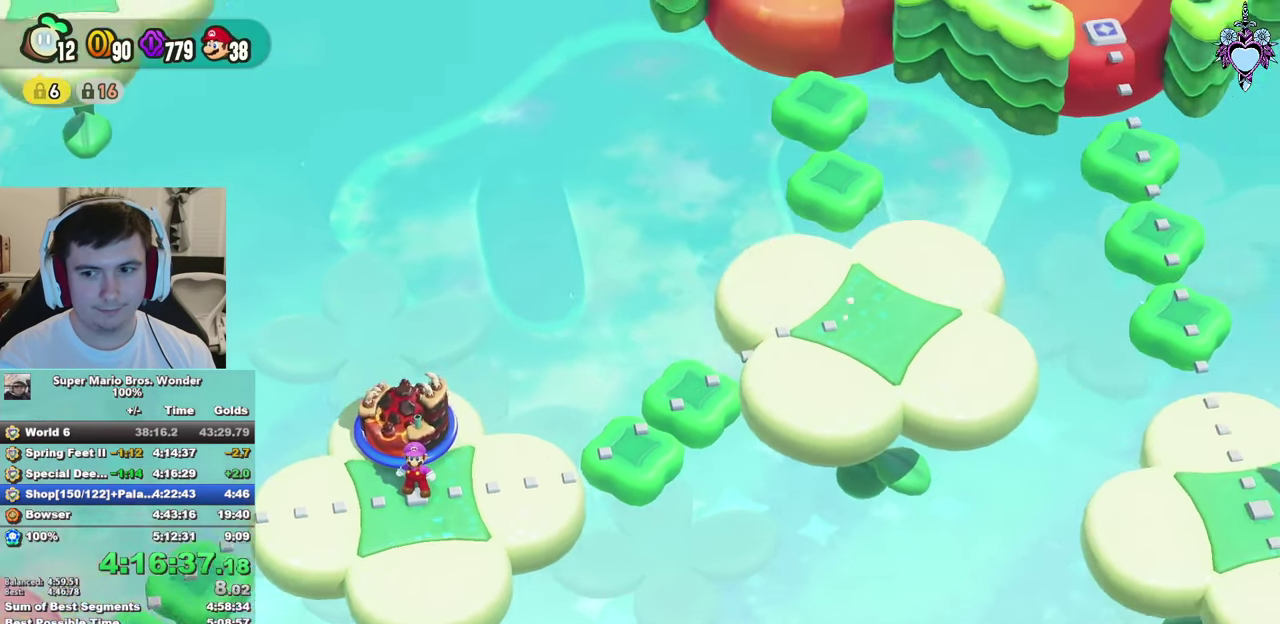
{"buttons": ["SQUARE", "DPAD_RIGHT"], "left_stick": "center", "right_stick": "center", "events": []}
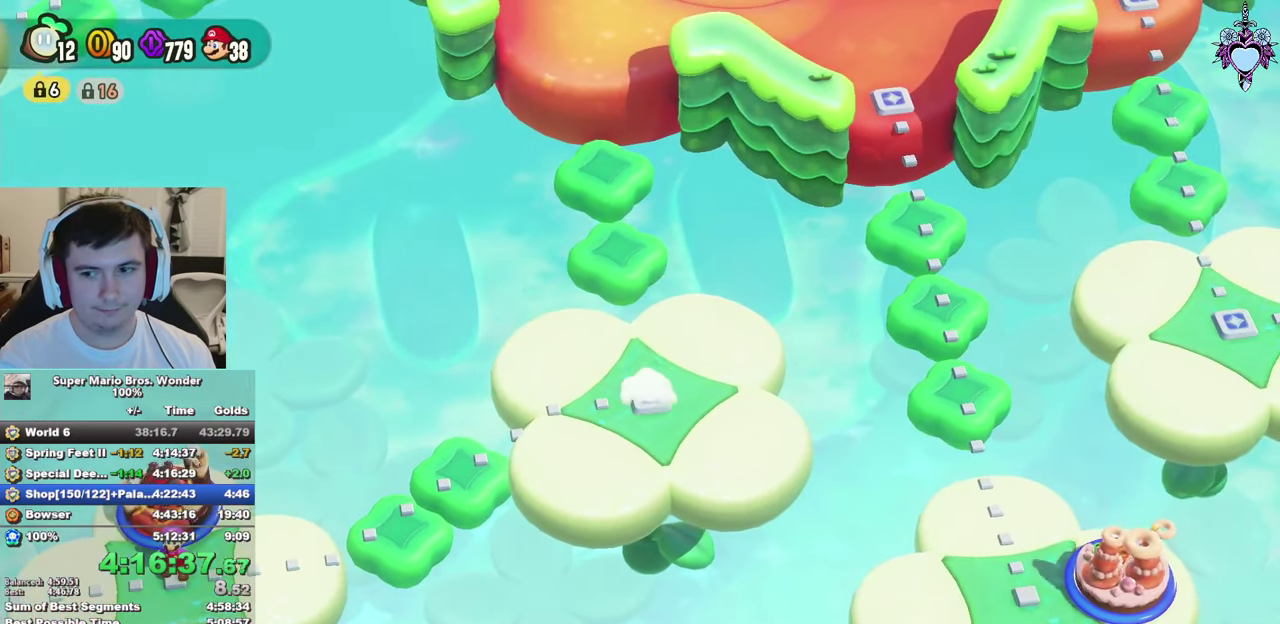
{"buttons": ["SQUARE", "DPAD_RIGHT"], "left_stick": "center", "right_stick": "center", "events": []}
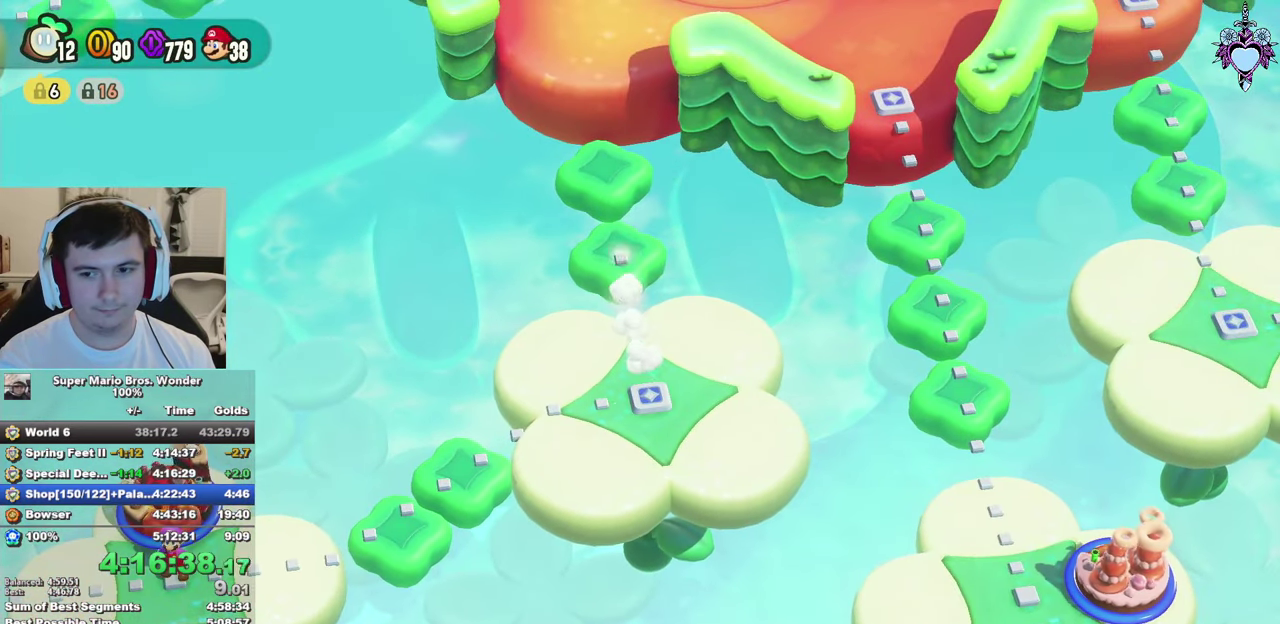
{"buttons": ["SQUARE", "DPAD_RIGHT"], "left_stick": "center", "right_stick": "center", "events": []}
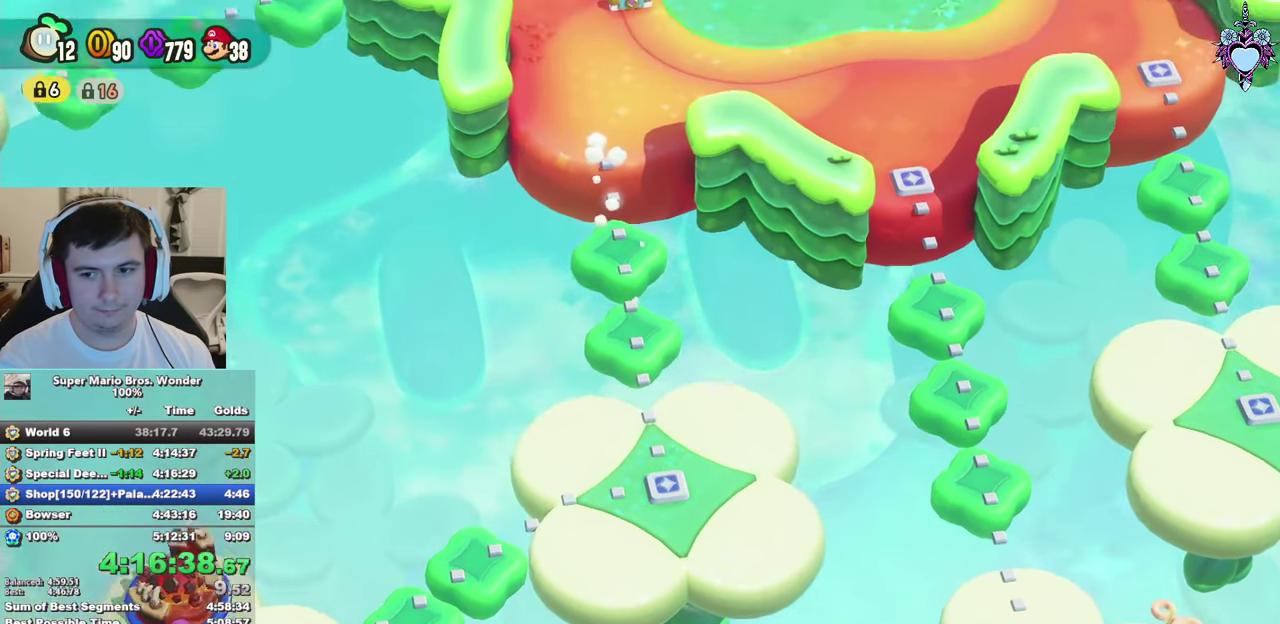
{"buttons": ["SQUARE", "DPAD_RIGHT"], "left_stick": "center", "right_stick": "center", "events": []}
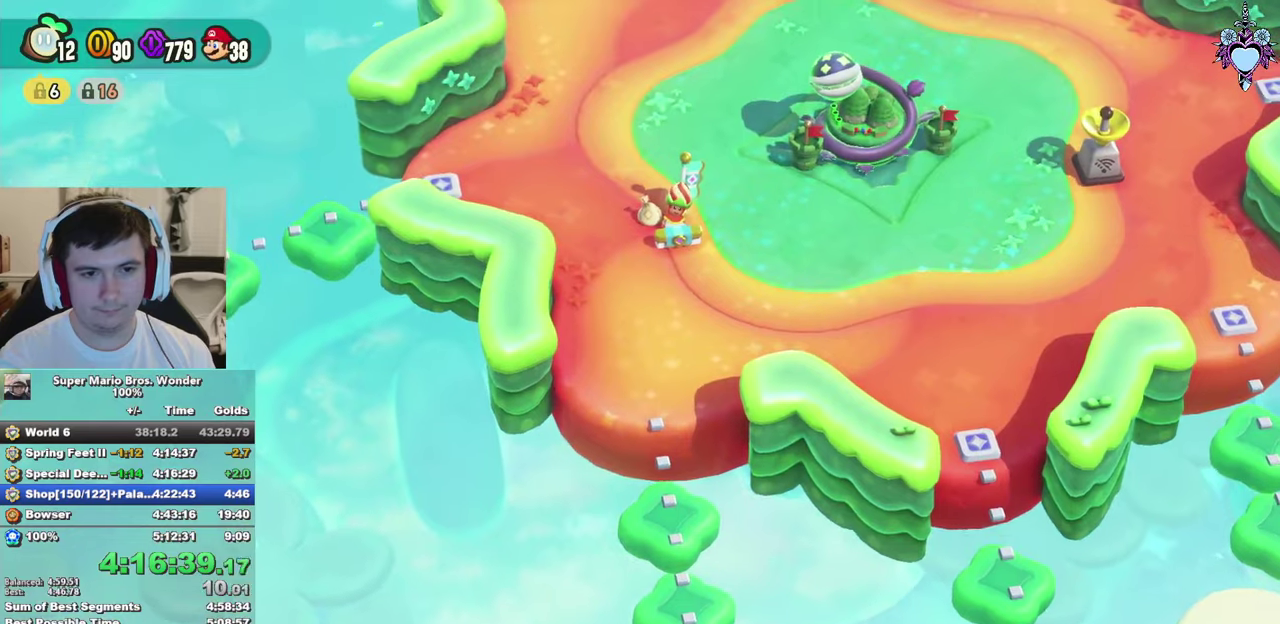
{"buttons": ["SQUARE", "DPAD_RIGHT"], "left_stick": "center", "right_stick": "center", "events": []}
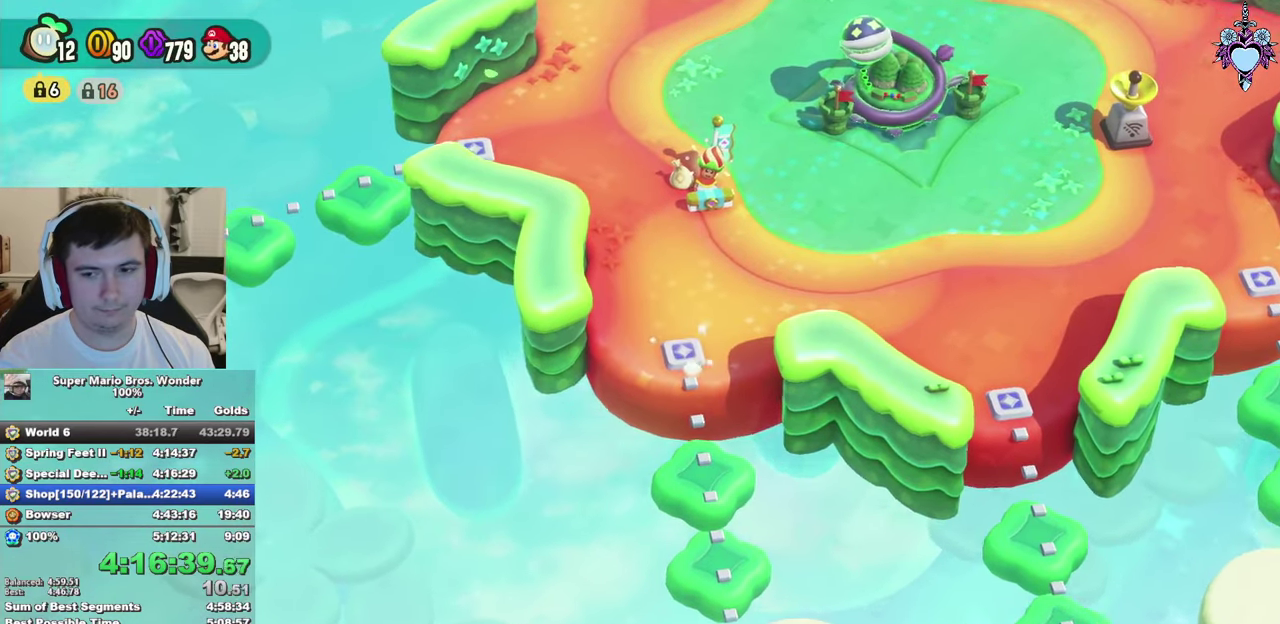
{"buttons": ["SQUARE", "DPAD_RIGHT"], "left_stick": "center", "right_stick": "center", "events": []}
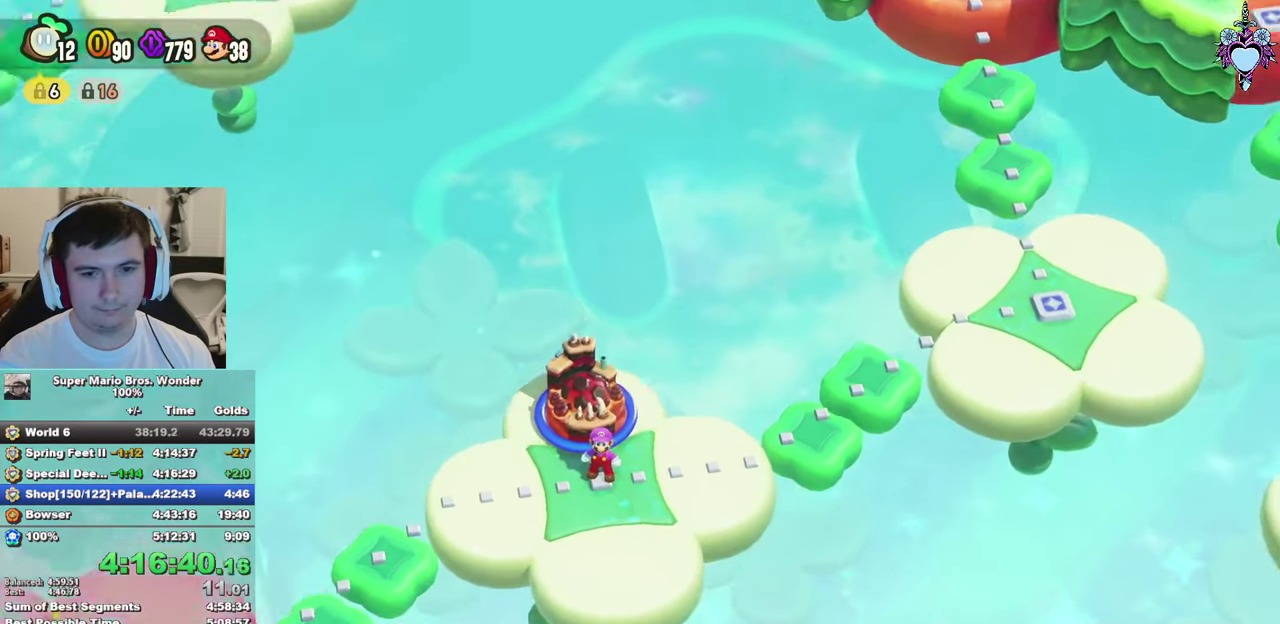
{"buttons": ["SQUARE", "DPAD_RIGHT"], "left_stick": "center", "right_stick": "center", "events": []}
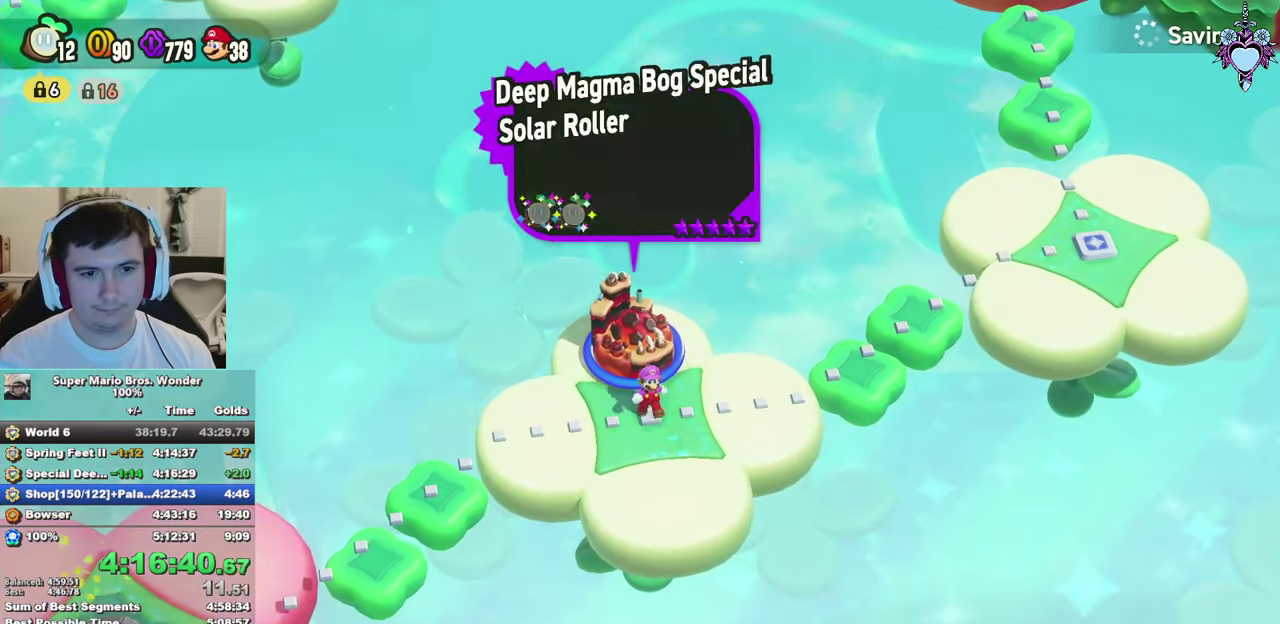
{"buttons": ["SQUARE", "DPAD_UP"], "left_stick": "center", "right_stick": "center", "events": [[216, "DPAD_UP", "down"], [316, "DPAD_RIGHT", "up"]]}
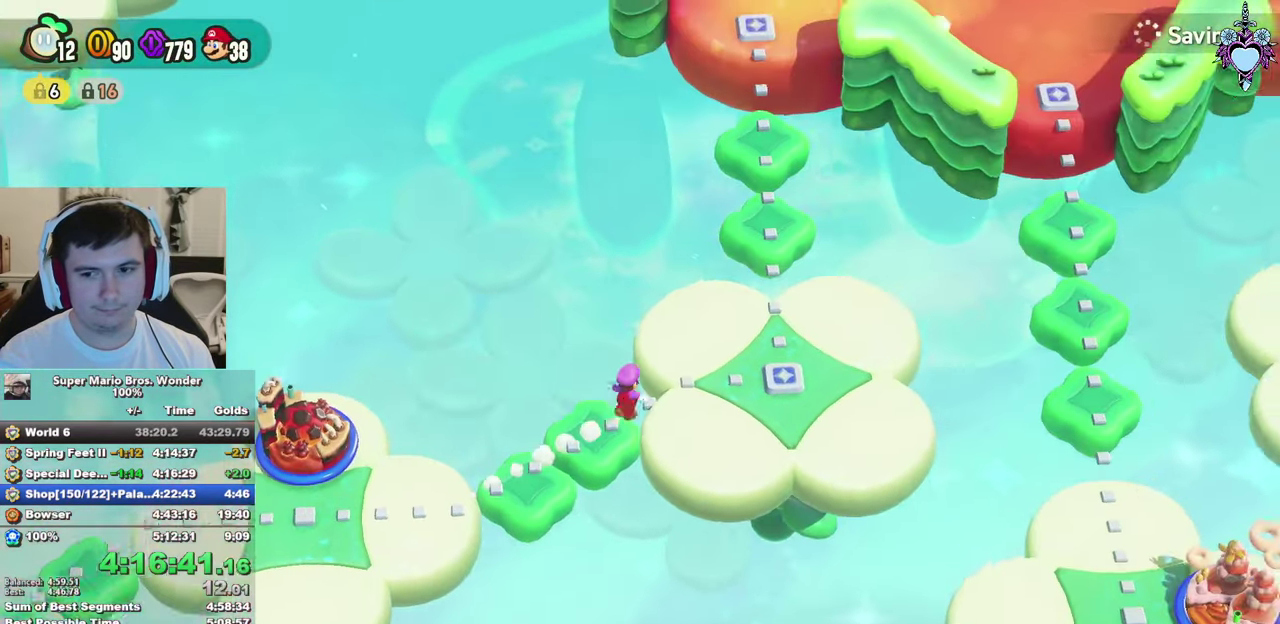
{"buttons": ["SQUARE", "DPAD_UP"], "left_stick": "center", "right_stick": "center", "events": []}
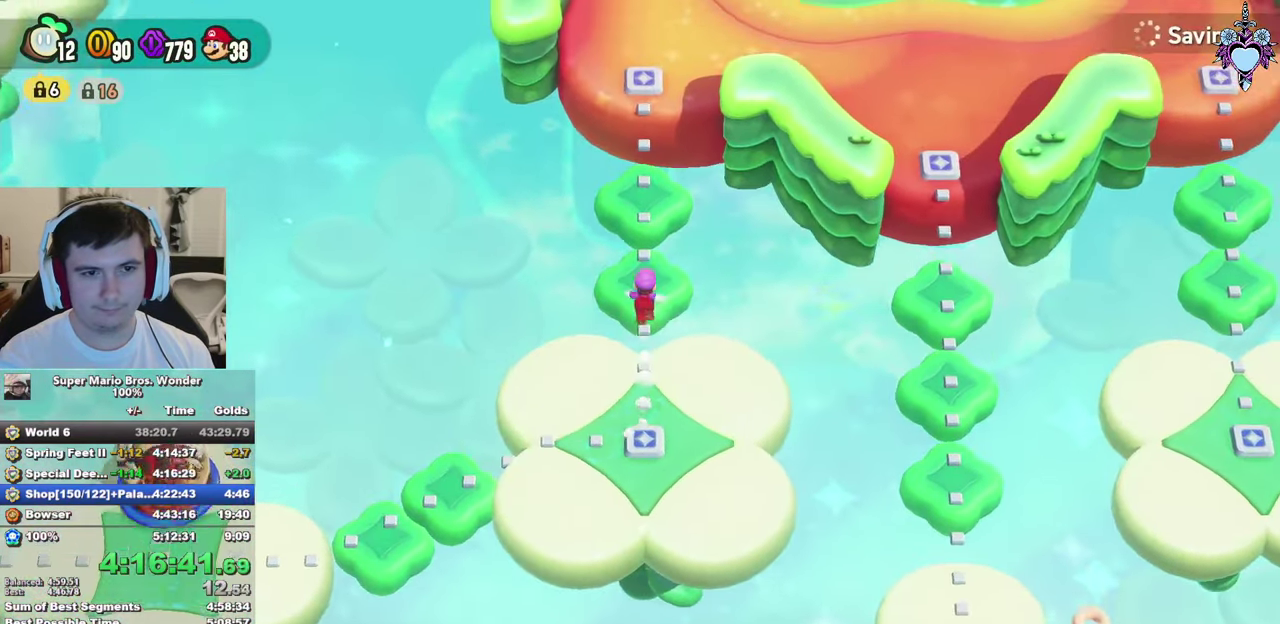
{"buttons": ["SQUARE", "DPAD_UP"], "left_stick": "center", "right_stick": "center", "events": []}
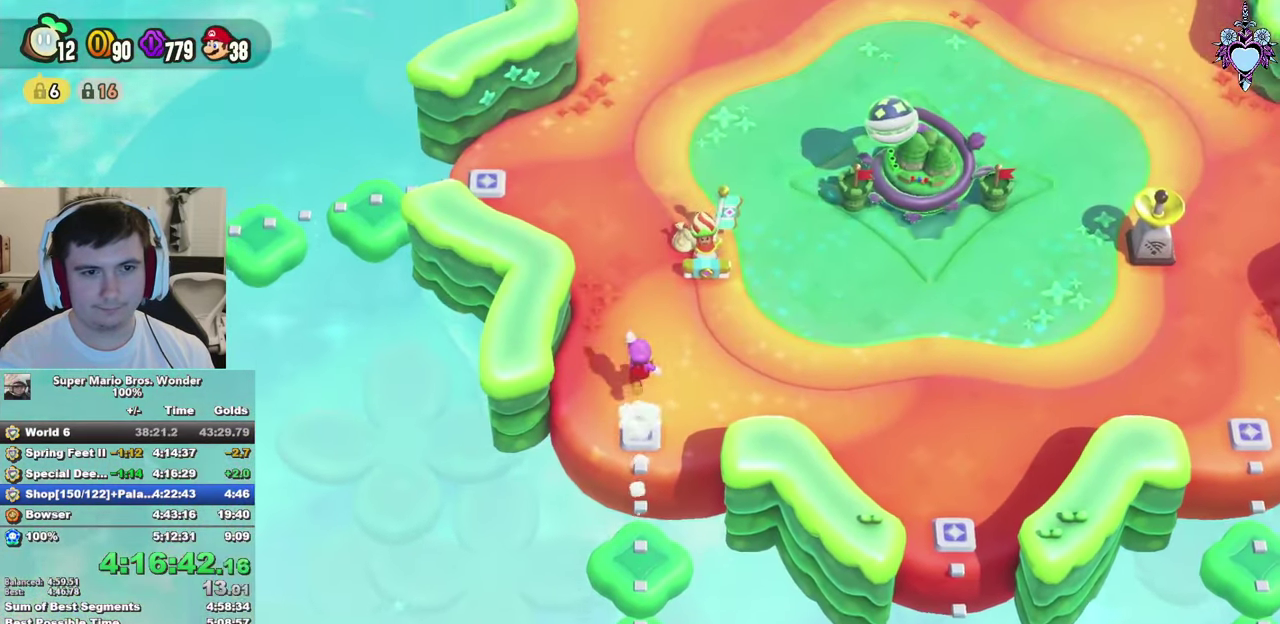
{"buttons": ["CIRCLE", "DPAD_UP"], "left_stick": "center", "right_stick": "center", "events": [[50, "DPAD_RIGHT", "down"], [183, "CROSS", "down"], [216, "SQUARE", "up"], [283, "CROSS", "up"], [316, "DPAD_RIGHT", "up"], [350, "CIRCLE", "down"], [433, "CIRCLE", "up"], [500, "CIRCLE", "down"]]}
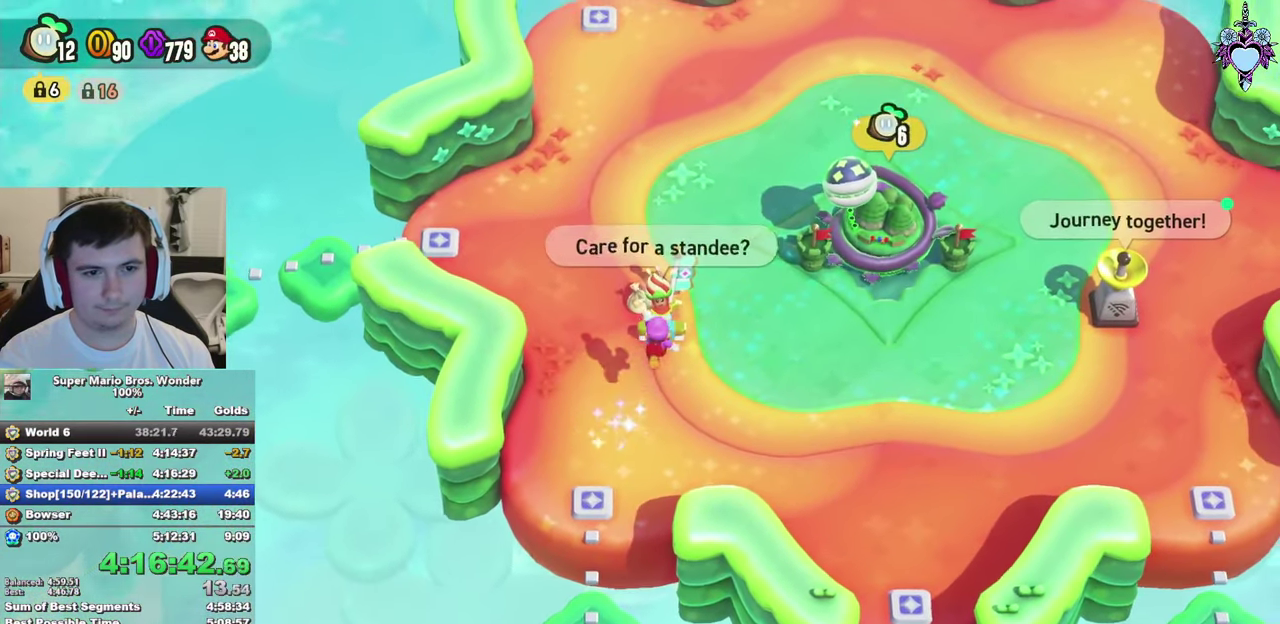
{"buttons": [], "left_stick": "center", "right_stick": "center", "events": [[50, "DPAD_UP", "up"], [66, "CIRCLE", "up"], [116, "CIRCLE", "down"], [183, "CIRCLE", "up"], [283, "CIRCLE", "down"], [350, "CIRCLE", "up"], [416, "CIRCLE", "down"], [466, "CIRCLE", "up"]]}
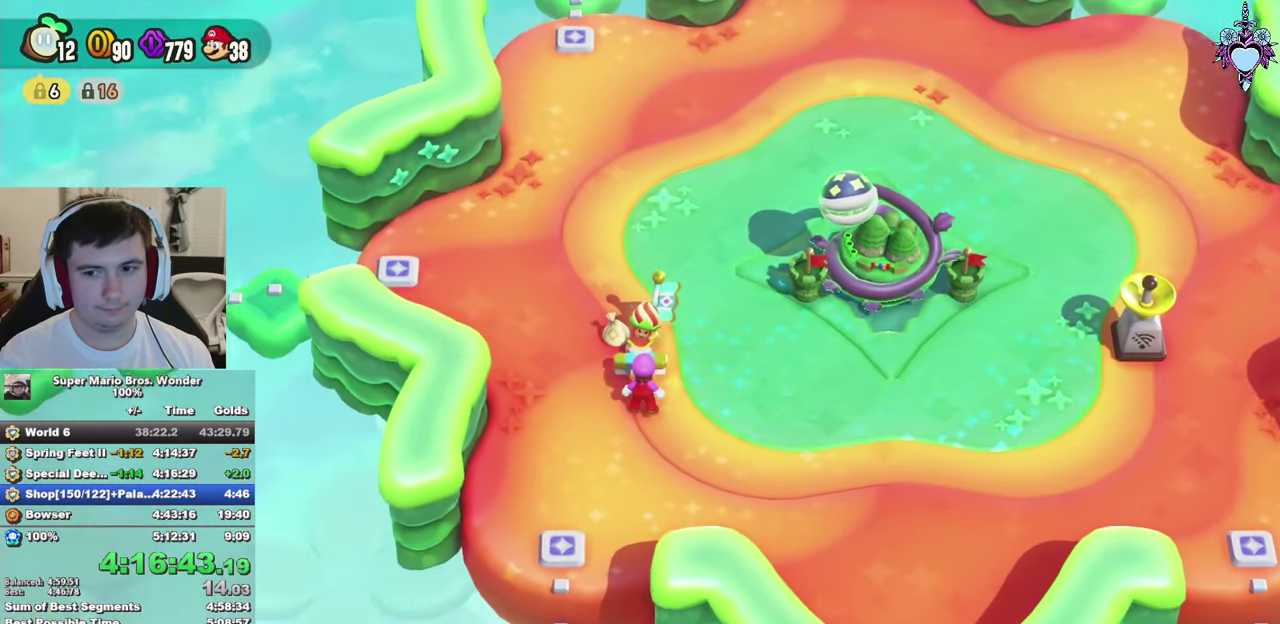
{"buttons": ["CIRCLE"], "left_stick": "center", "right_stick": "center", "events": [[50, "CIRCLE", "down"], [133, "CIRCLE", "up"], [183, "CIRCLE", "down"], [250, "CIRCLE", "up"], [333, "CIRCLE", "down"], [416, "CIRCLE", "up"], [483, "CIRCLE", "down"]]}
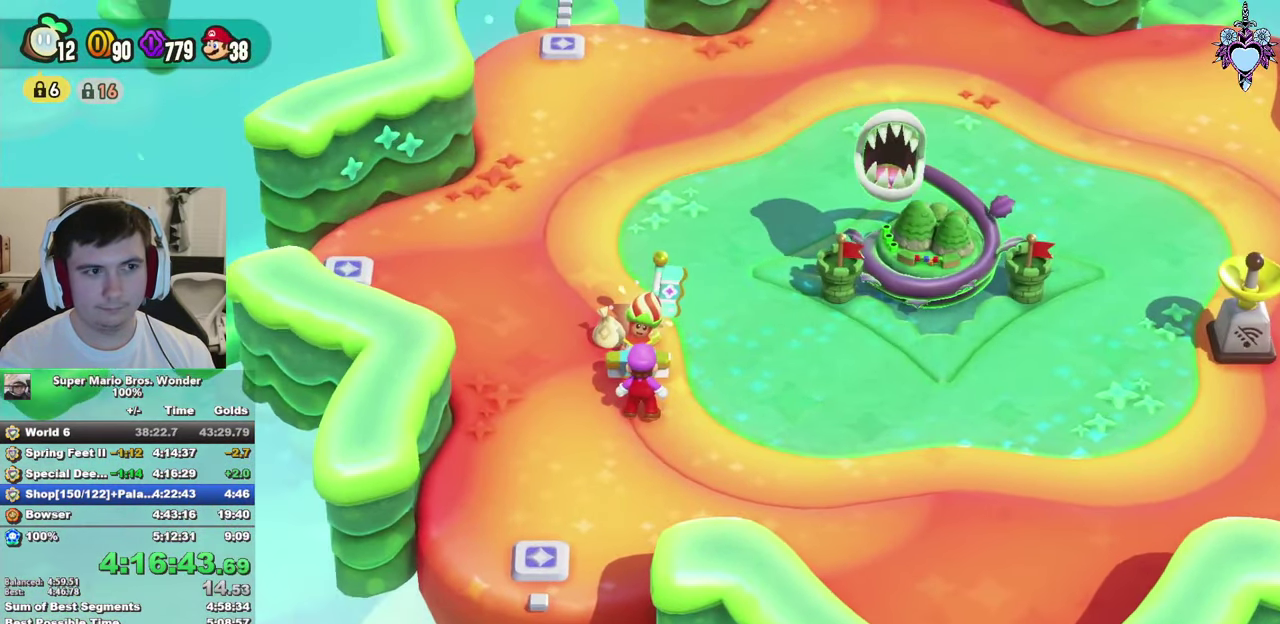
{"buttons": [], "left_stick": "center", "right_stick": "center", "events": [[50, "CIRCLE", "up"], [116, "CIRCLE", "down"], [200, "CIRCLE", "up"], [266, "CIRCLE", "down"], [350, "CIRCLE", "up"], [416, "CIRCLE", "down"], [483, "CIRCLE", "up"]]}
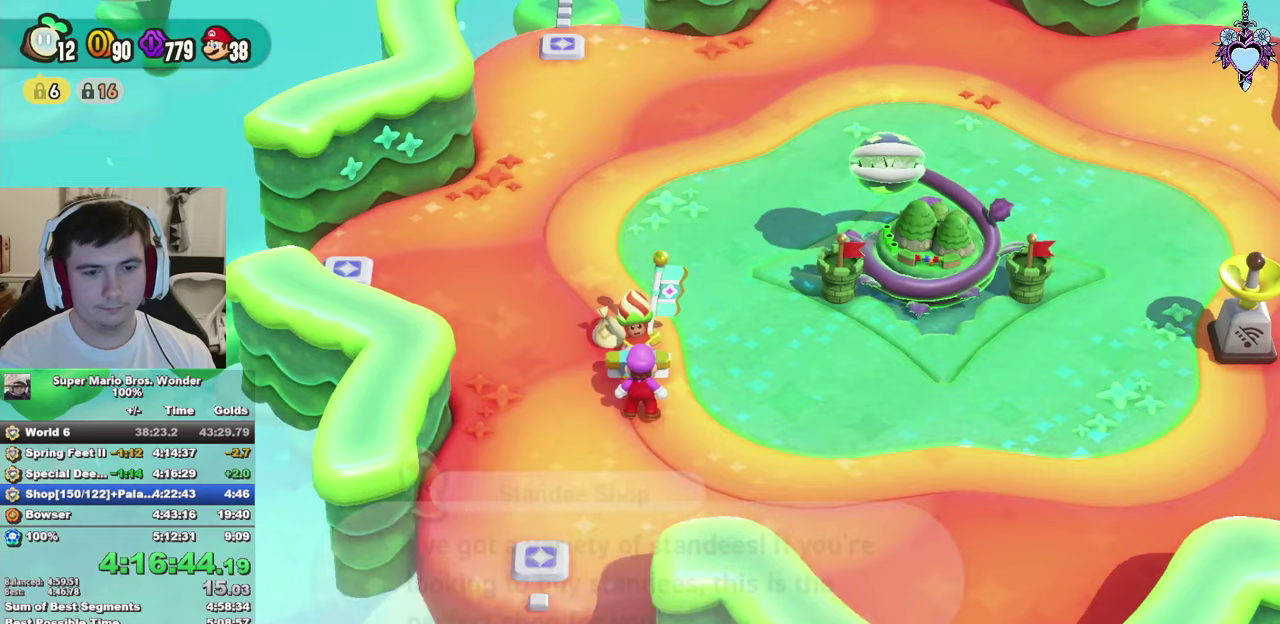
{"buttons": [], "left_stick": "center", "right_stick": "center", "events": [[50, "CIRCLE", "down"], [117, "CIRCLE", "up"], [200, "CIRCLE", "down"], [250, "CIRCLE", "up"], [283, "DPAD_RIGHT", "down"], [383, "DPAD_RIGHT", "up"]]}
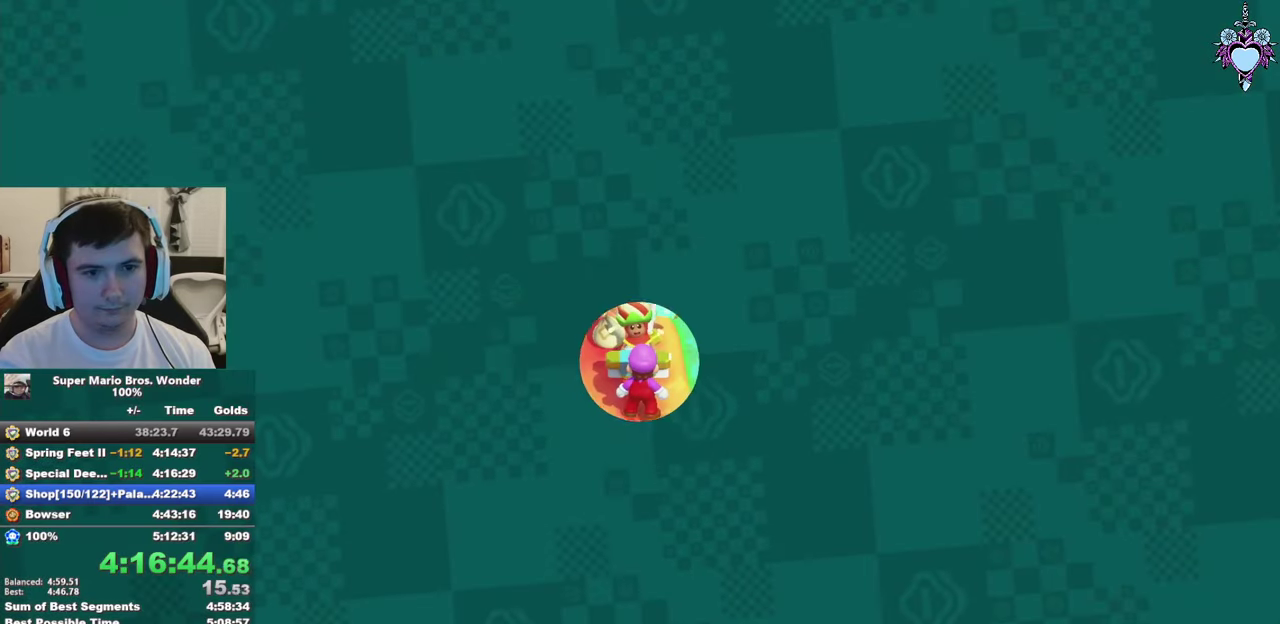
{"buttons": [], "left_stick": "center", "right_stick": "center", "events": []}
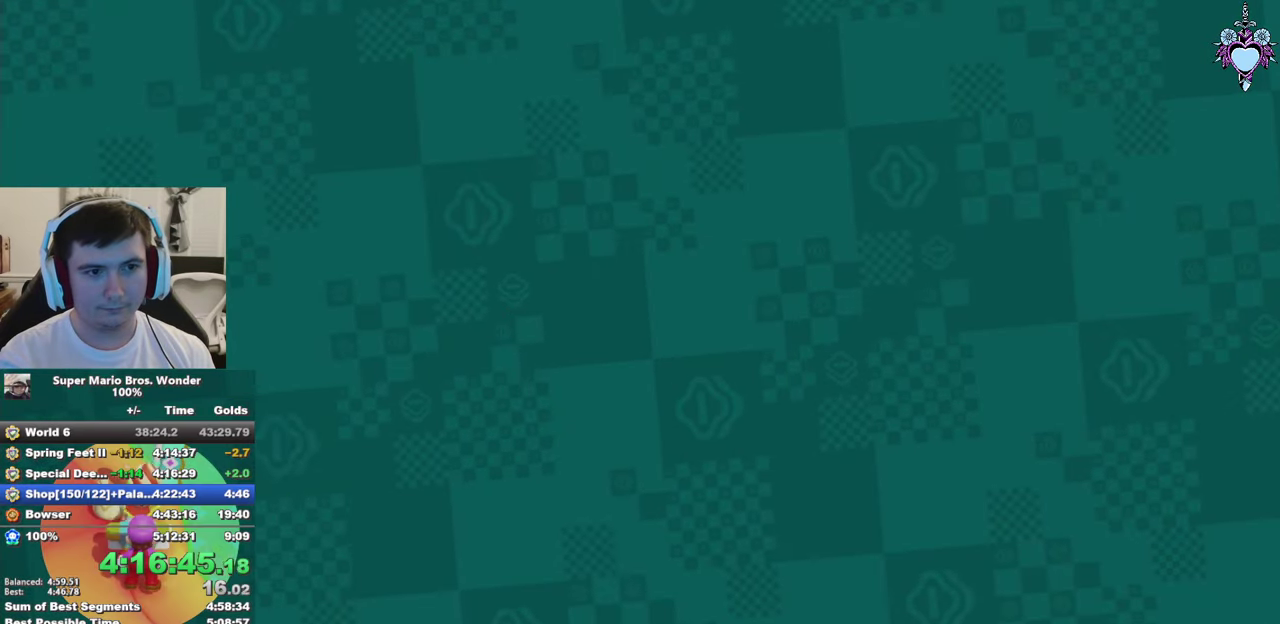
{"buttons": ["CIRCLE"], "left_stick": "center", "right_stick": "center", "events": [[283, "DPAD_RIGHT", "down"], [350, "DPAD_RIGHT", "up"], [500, "CIRCLE", "down"]]}
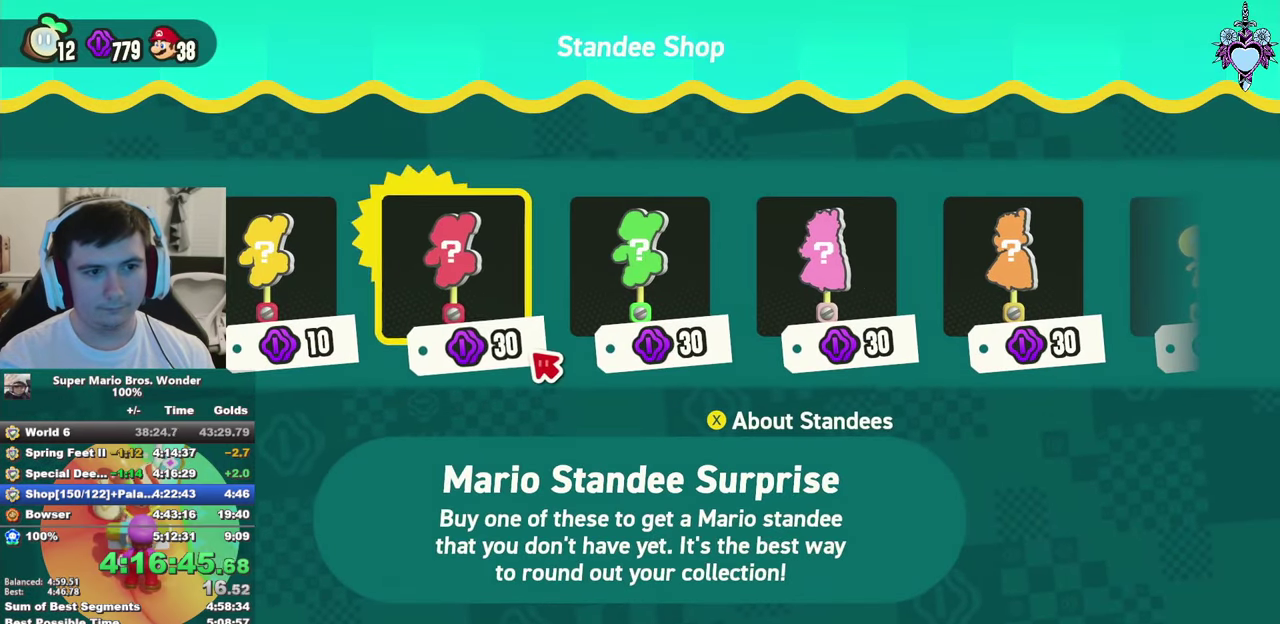
{"buttons": ["CIRCLE"], "left_stick": "center", "right_stick": "center", "events": [[117, "CIRCLE", "up"], [167, "CIRCLE", "down"], [267, "CIRCLE", "up"], [333, "CIRCLE", "down"], [417, "CIRCLE", "up"], [483, "CIRCLE", "down"]]}